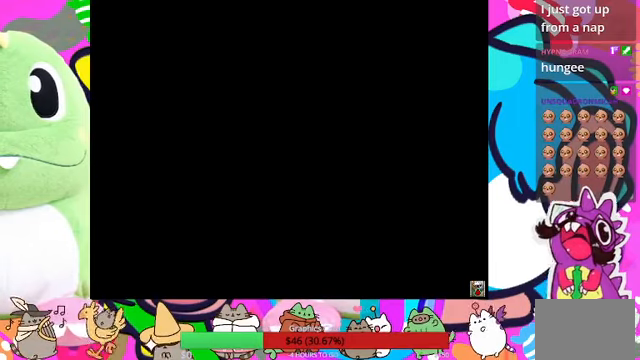
Gameplay with a controller (PlayStation layout); each line is a JSON object with the inputs held at the frame after it. "events" lists button and stick changes between this image and that frame as [ms after this image, input, new state], when the widget could be followed in between. Not read: L3 R3.
{"buttons": [], "left_stick": "center", "right_stick": "center", "events": []}
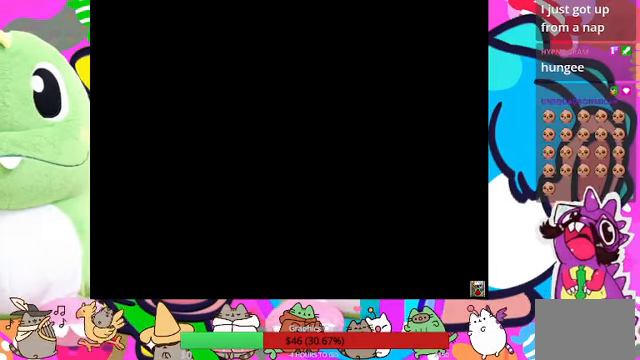
{"buttons": [], "left_stick": "center", "right_stick": "center", "events": []}
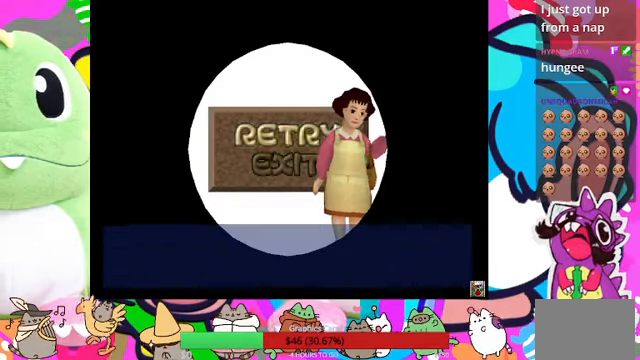
{"buttons": ["CROSS"], "left_stick": "center", "right_stick": "center", "events": [[500, "CROSS", "down"]]}
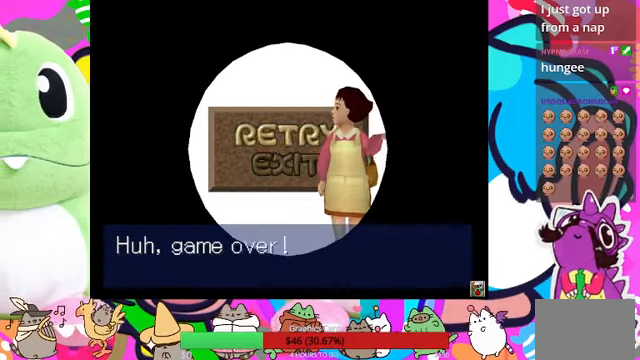
{"buttons": [], "left_stick": "center", "right_stick": "center", "events": [[133, "CROSS", "up"]]}
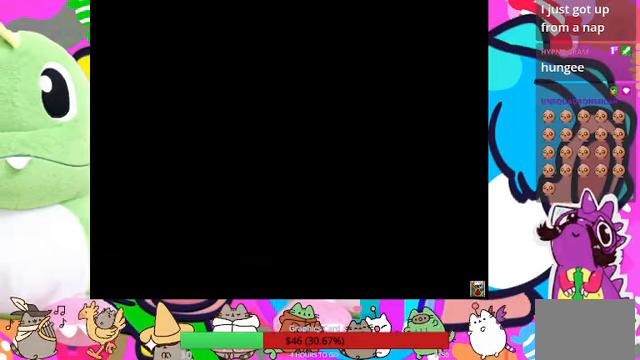
{"buttons": [], "left_stick": "center", "right_stick": "center", "events": []}
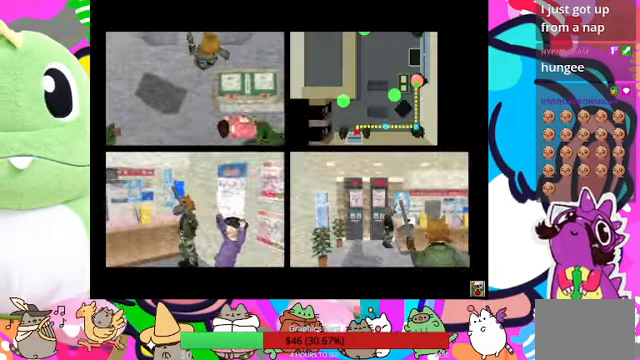
{"buttons": [], "left_stick": "center", "right_stick": "center", "events": []}
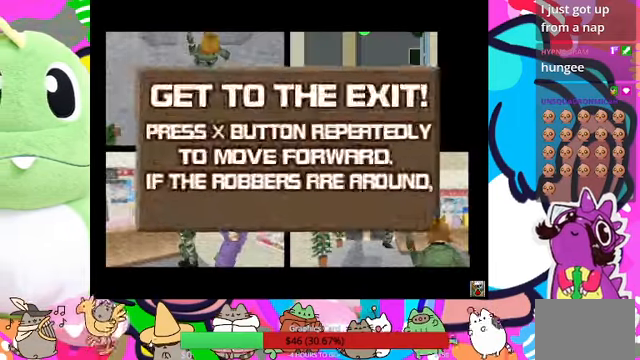
{"buttons": [], "left_stick": "center", "right_stick": "center", "events": [[33, "CROSS", "down"], [233, "CROSS", "up"]]}
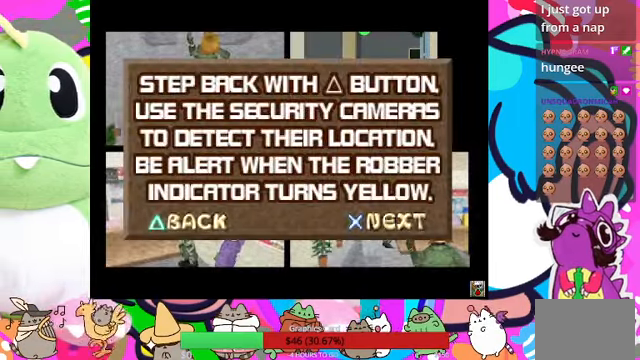
{"buttons": [], "left_stick": "center", "right_stick": "center", "events": []}
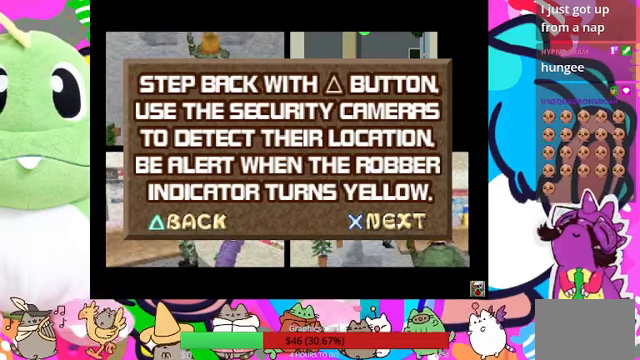
{"buttons": [], "left_stick": "center", "right_stick": "center", "events": []}
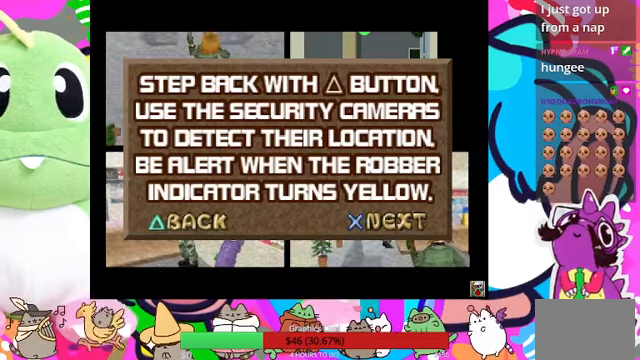
{"buttons": [], "left_stick": "center", "right_stick": "center", "events": []}
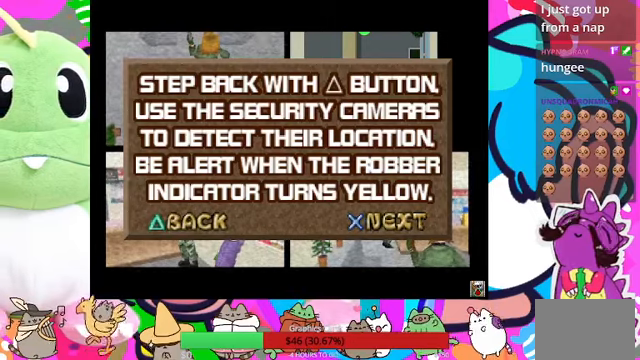
{"buttons": [], "left_stick": "center", "right_stick": "center", "events": []}
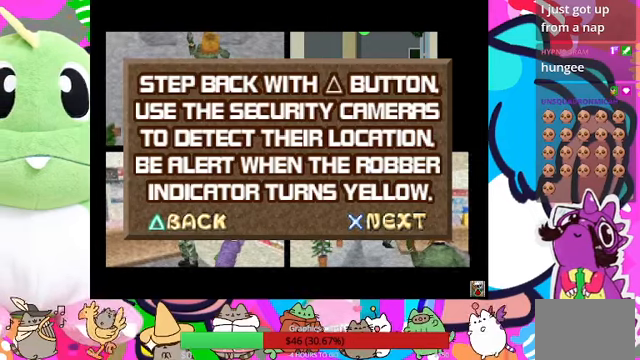
{"buttons": [], "left_stick": "center", "right_stick": "center", "events": [[333, "TRIANGLE", "down"], [500, "TRIANGLE", "up"]]}
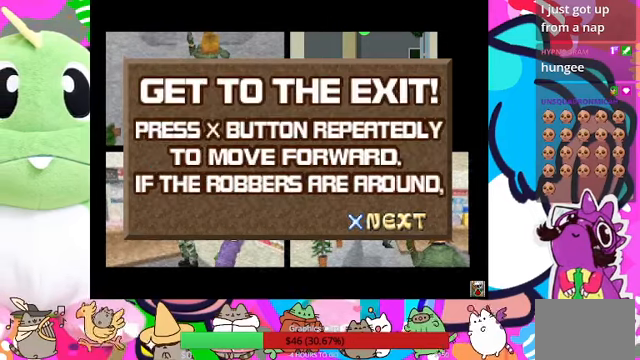
{"buttons": [], "left_stick": "center", "right_stick": "center", "events": []}
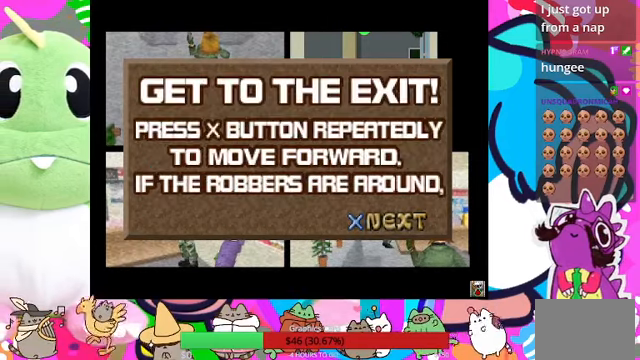
{"buttons": [], "left_stick": "center", "right_stick": "center", "events": []}
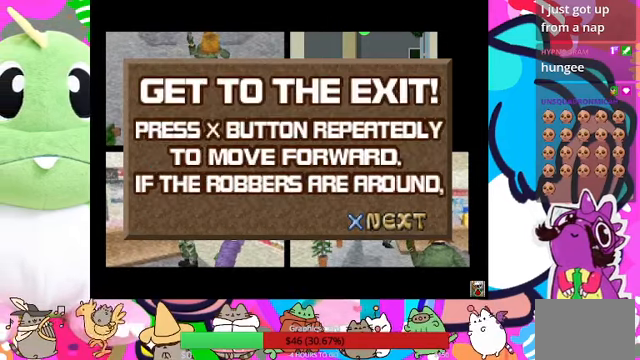
{"buttons": [], "left_stick": "center", "right_stick": "center", "events": []}
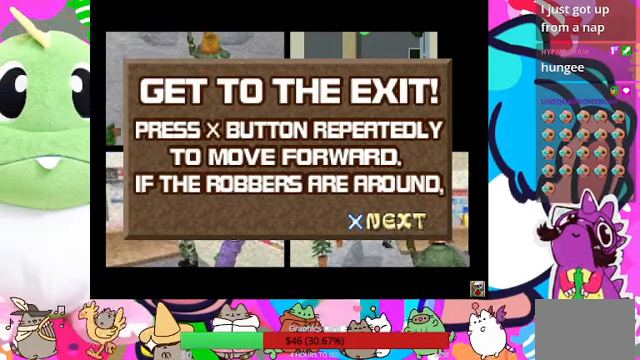
{"buttons": [], "left_stick": "center", "right_stick": "center", "events": []}
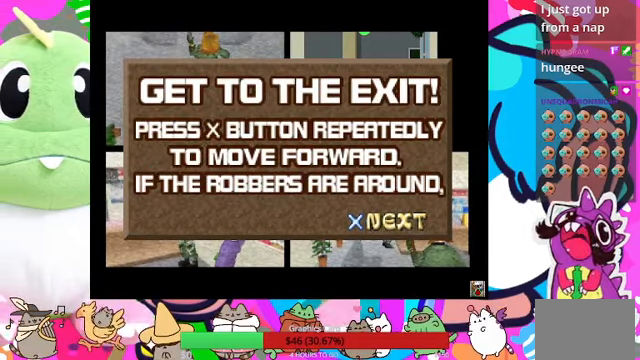
{"buttons": [], "left_stick": "center", "right_stick": "center", "events": []}
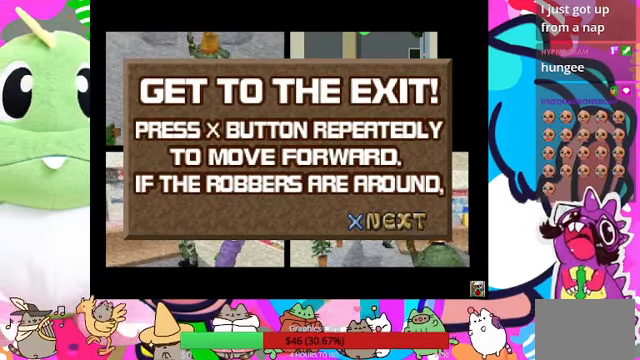
{"buttons": [], "left_stick": "center", "right_stick": "center", "events": [[233, "CROSS", "down"], [333, "CROSS", "up"]]}
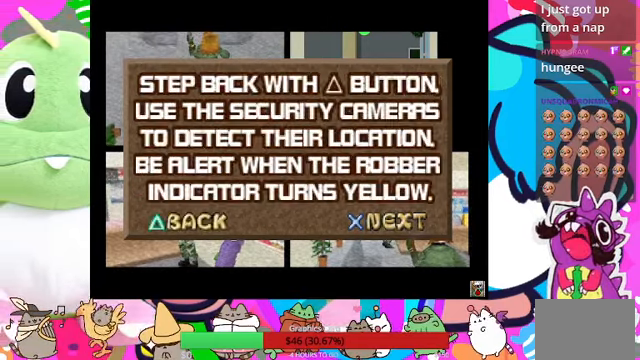
{"buttons": [], "left_stick": "center", "right_stick": "center", "events": []}
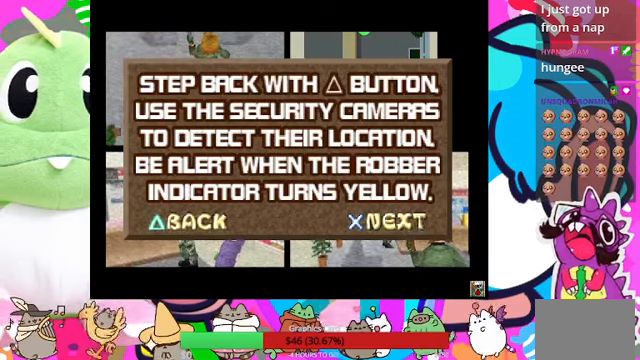
{"buttons": [], "left_stick": "center", "right_stick": "center", "events": []}
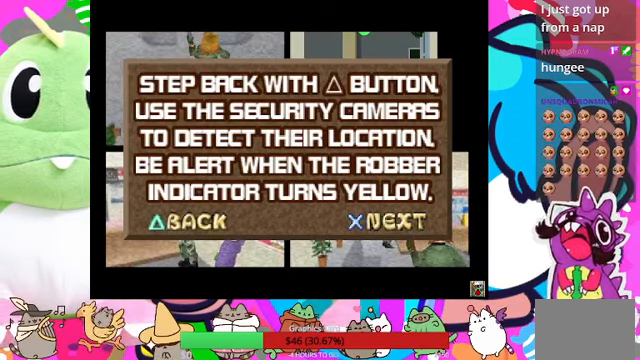
{"buttons": [], "left_stick": "center", "right_stick": "center", "events": []}
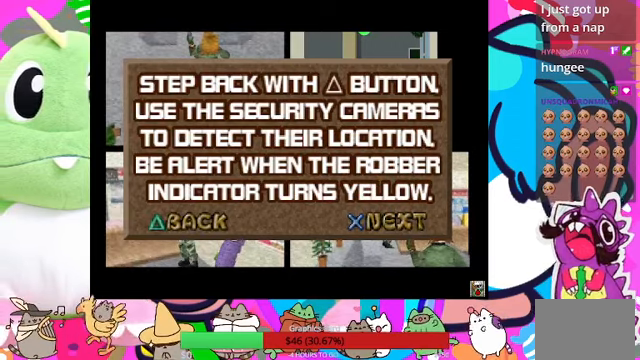
{"buttons": [], "left_stick": "center", "right_stick": "center", "events": []}
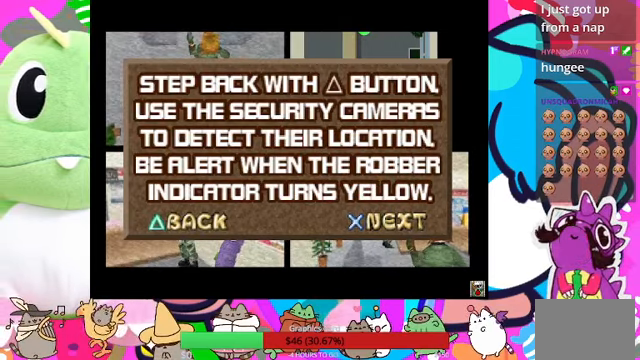
{"buttons": [], "left_stick": "center", "right_stick": "center", "events": []}
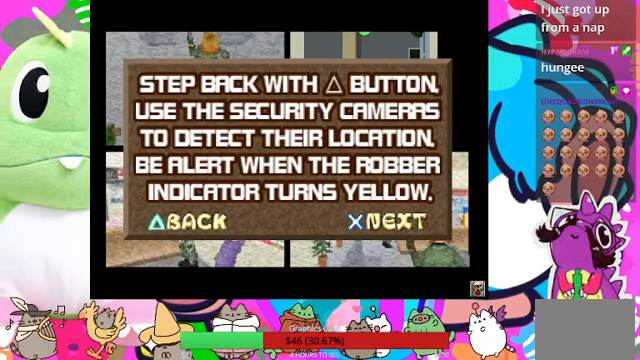
{"buttons": ["CROSS"], "left_stick": "center", "right_stick": "center", "events": [[400, "CROSS", "down"]]}
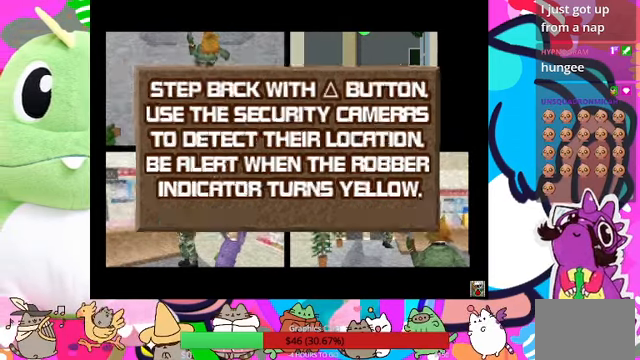
{"buttons": [], "left_stick": "center", "right_stick": "center", "events": [[34, "CROSS", "up"]]}